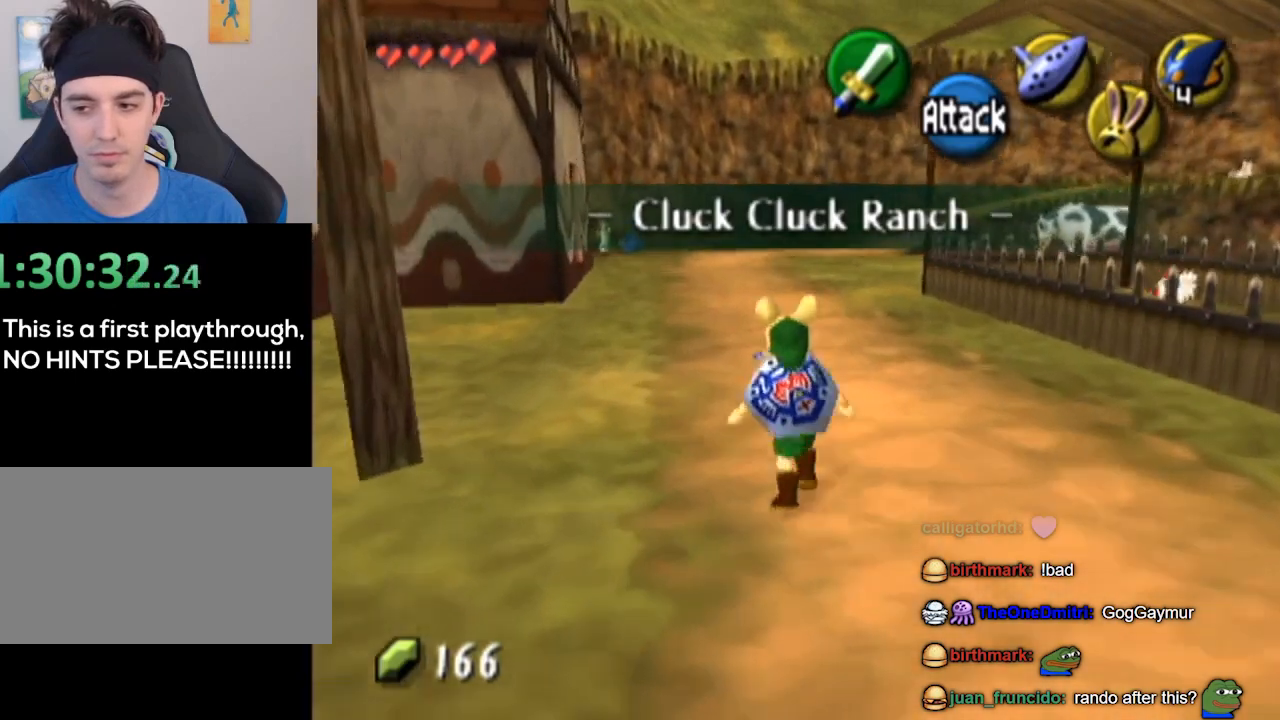
Gameplay with a controller (Nintendo layout); each line is a JSON object with the inputs held at the frame after it. "events" lists button and stick changes between this image and that frame as [ms after this image, input, new state], when the widget could be followed in between. Not read: L3 R3.
{"buttons": [], "left_stick": "up", "right_stick": "center", "events": []}
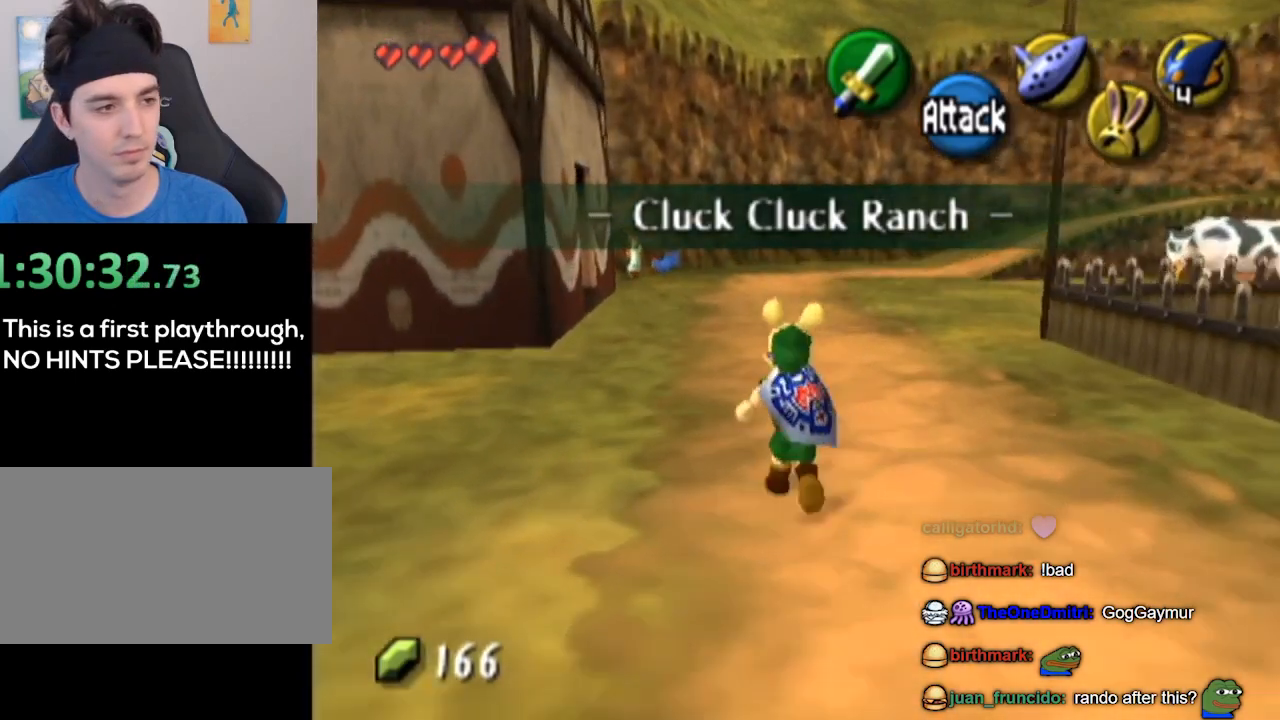
{"buttons": [], "left_stick": "up", "right_stick": "center", "events": []}
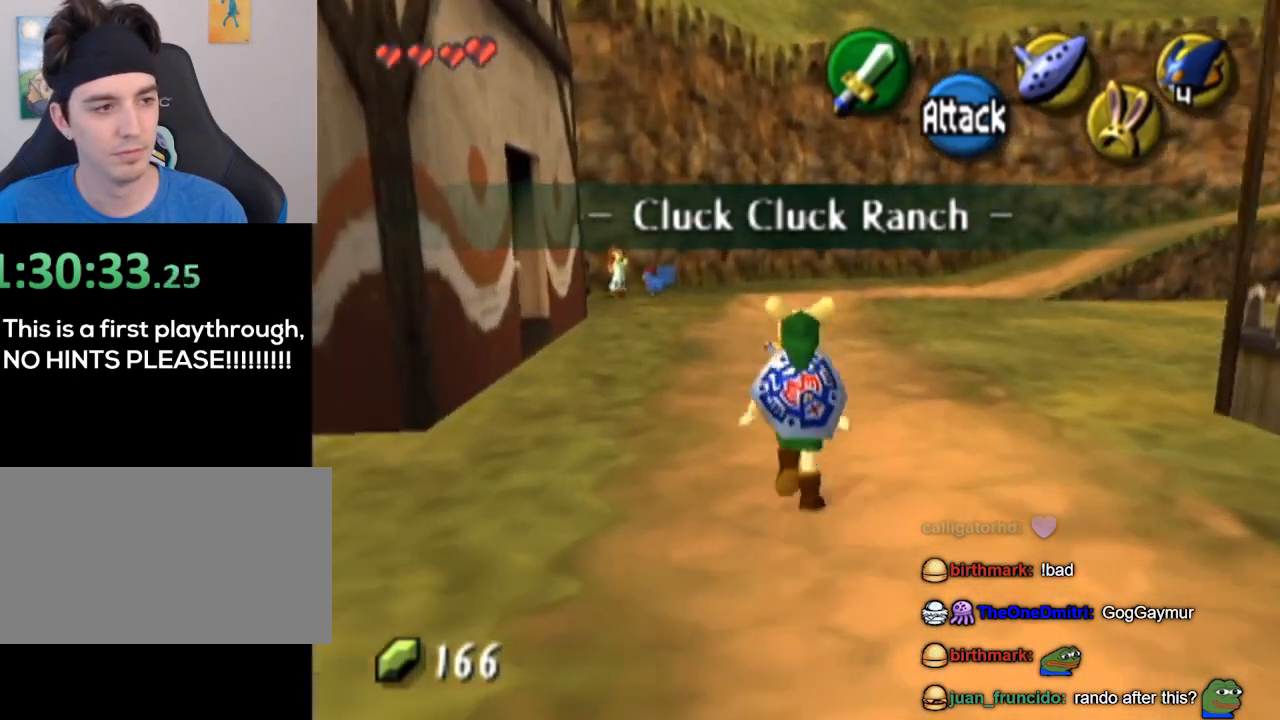
{"buttons": [], "left_stick": "up", "right_stick": "center", "events": []}
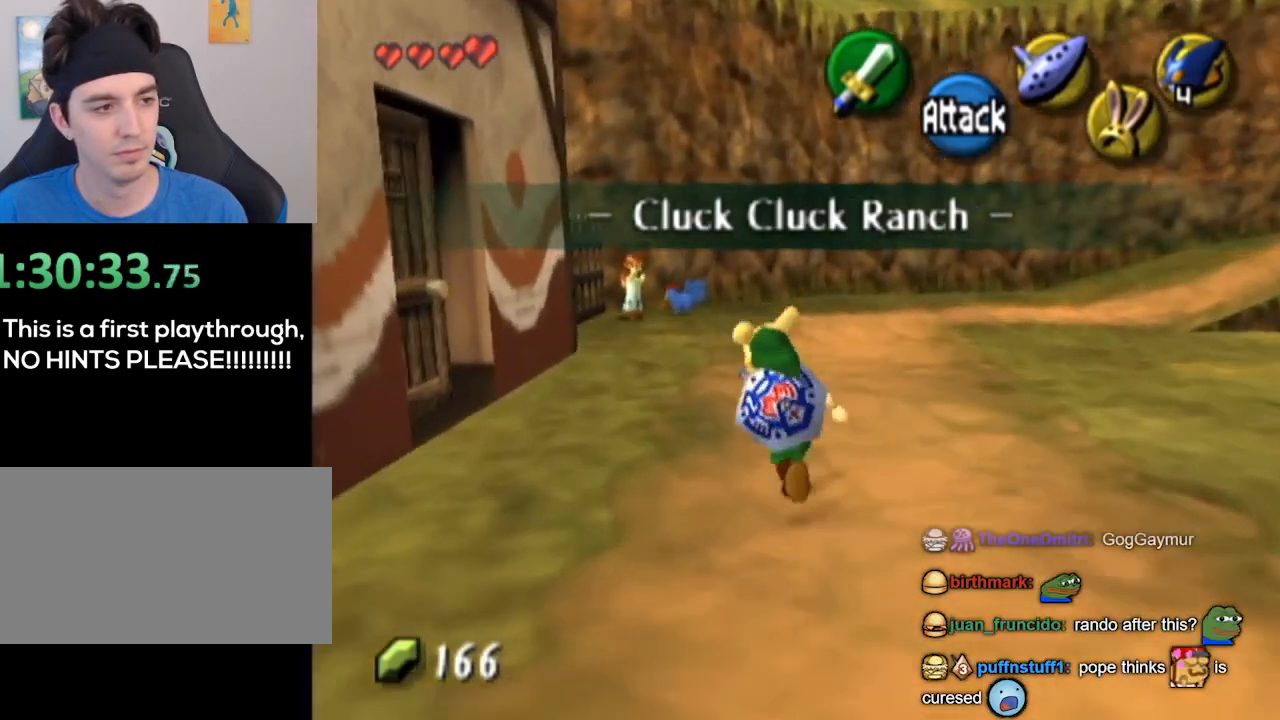
{"buttons": [], "left_stick": "up", "right_stick": "center", "events": []}
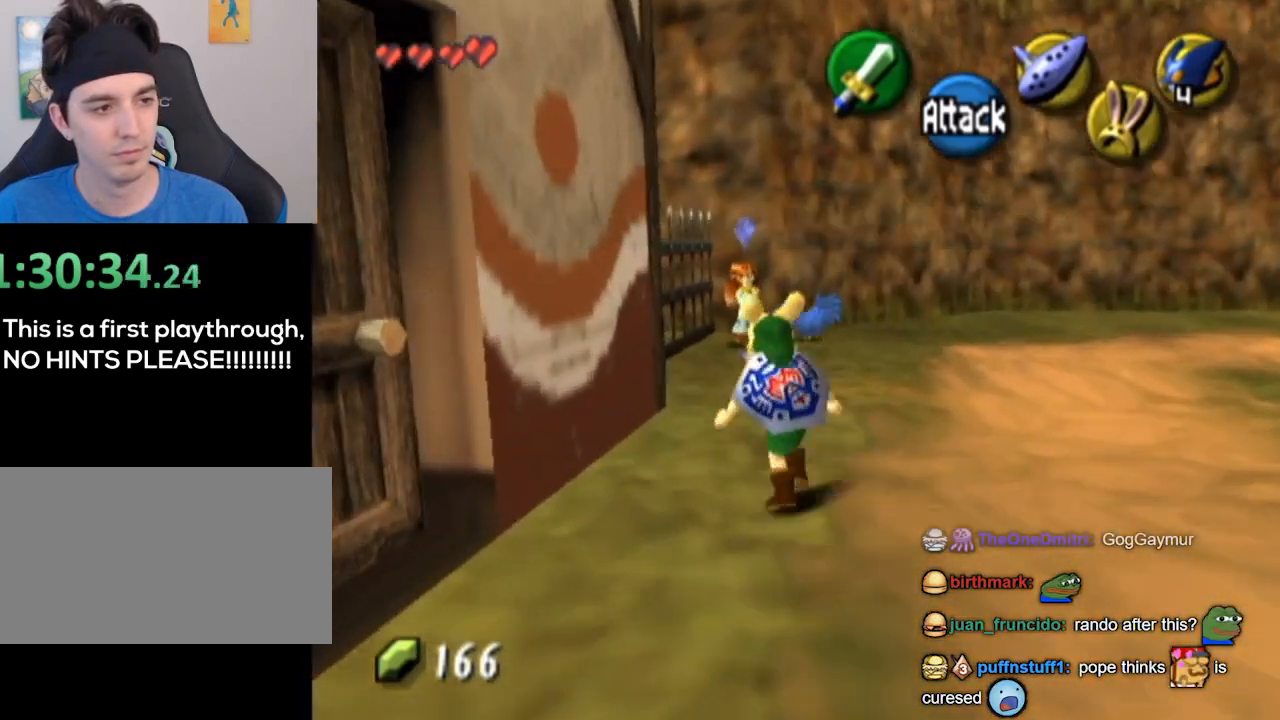
{"buttons": [], "left_stick": "up", "right_stick": "center", "events": []}
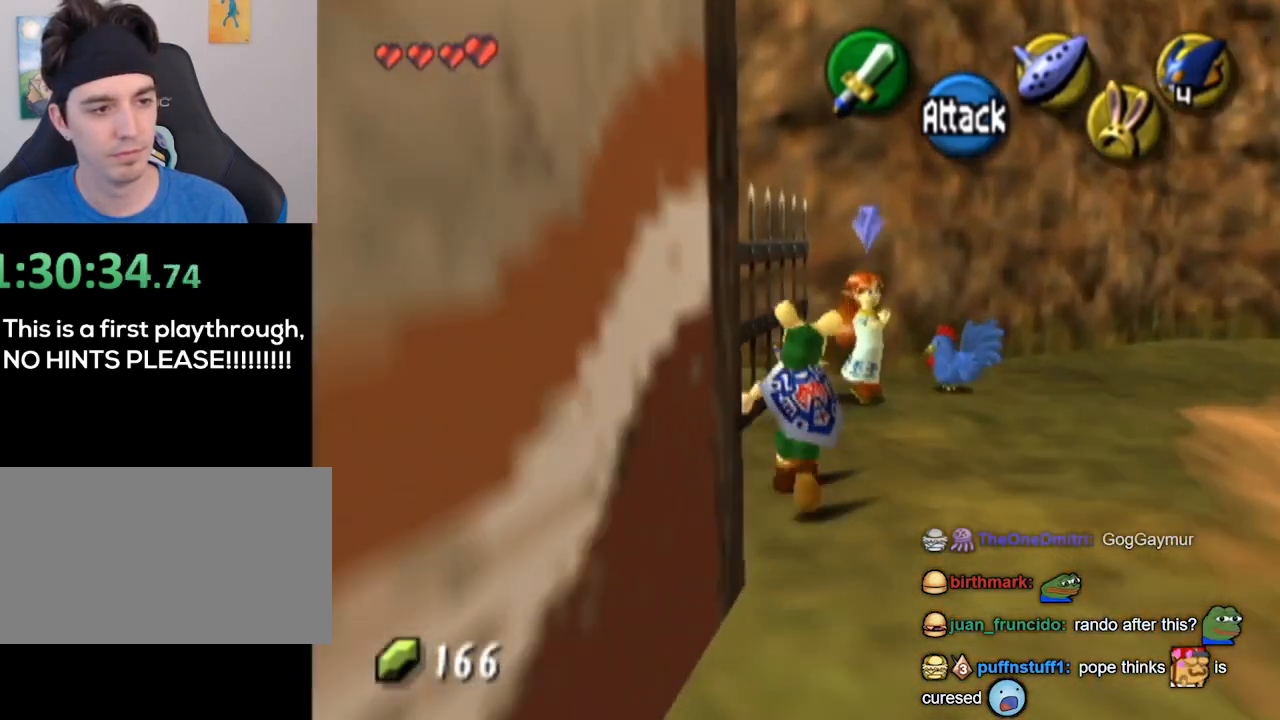
{"buttons": [], "left_stick": "center", "right_stick": "center", "events": [[300, "left_stick", "center"]]}
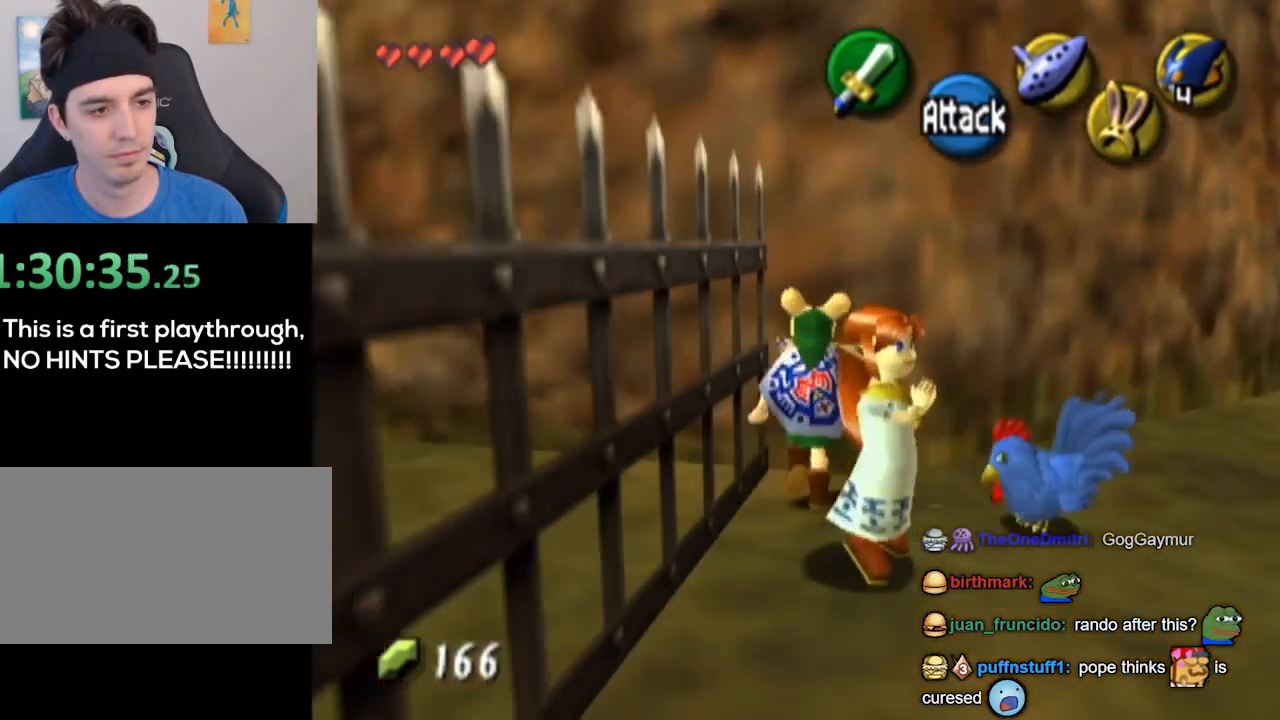
{"buttons": [], "left_stick": "center", "right_stick": "center", "events": [[233, "left_stick", "down-right"], [500, "left_stick", "center"]]}
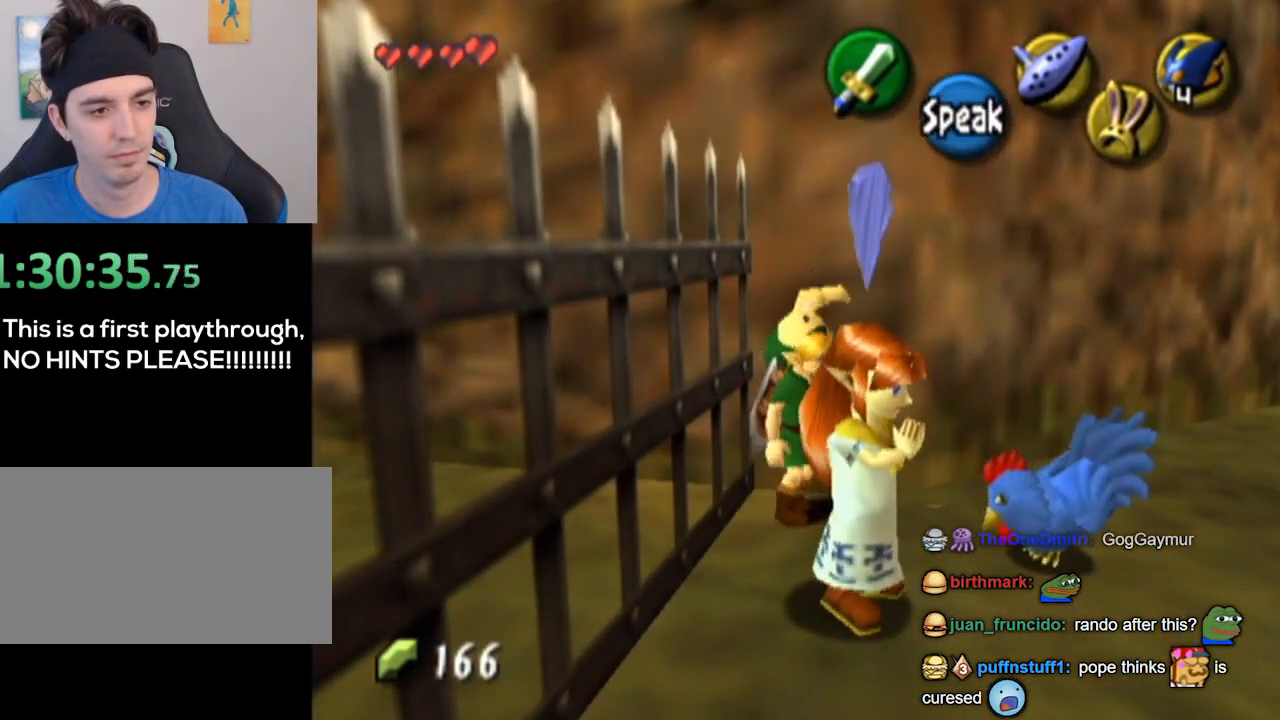
{"buttons": [], "left_stick": "center", "right_stick": "center", "events": []}
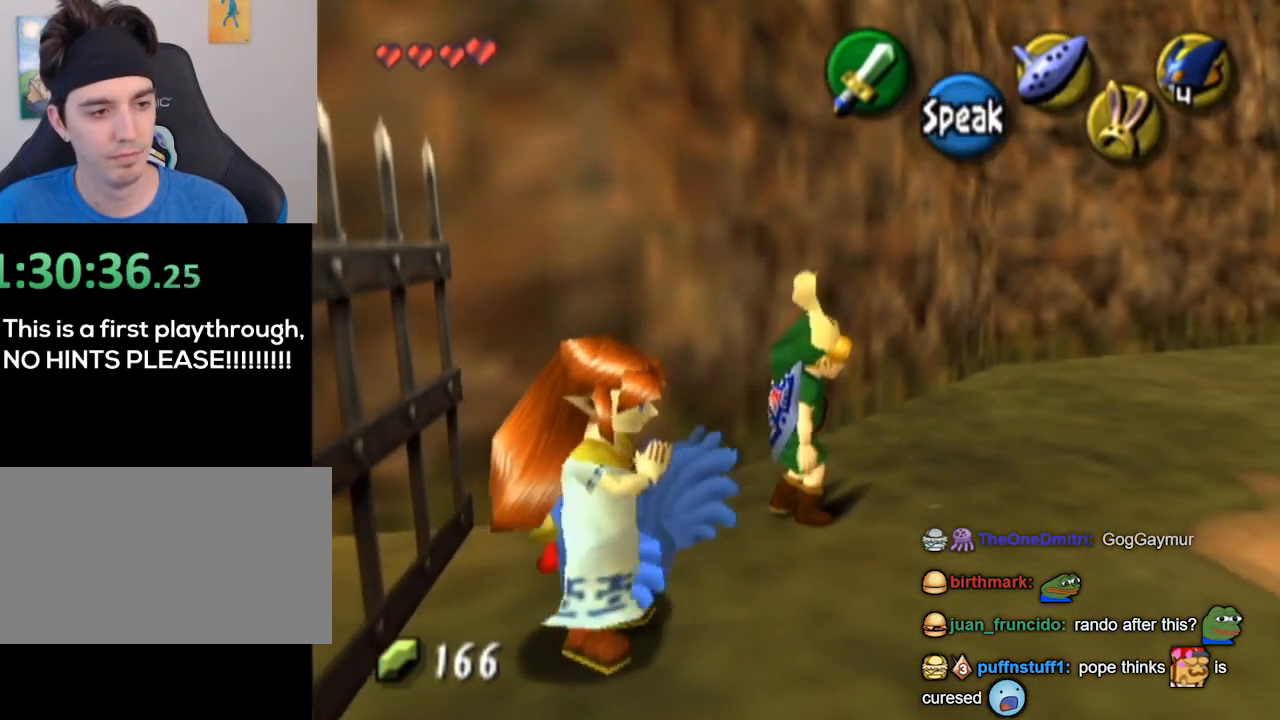
{"buttons": [], "left_stick": "down-left", "right_stick": "center", "events": [[33, "left_stick", "down-left"], [333, "left_stick", "center"], [467, "left_stick", "down-left"]]}
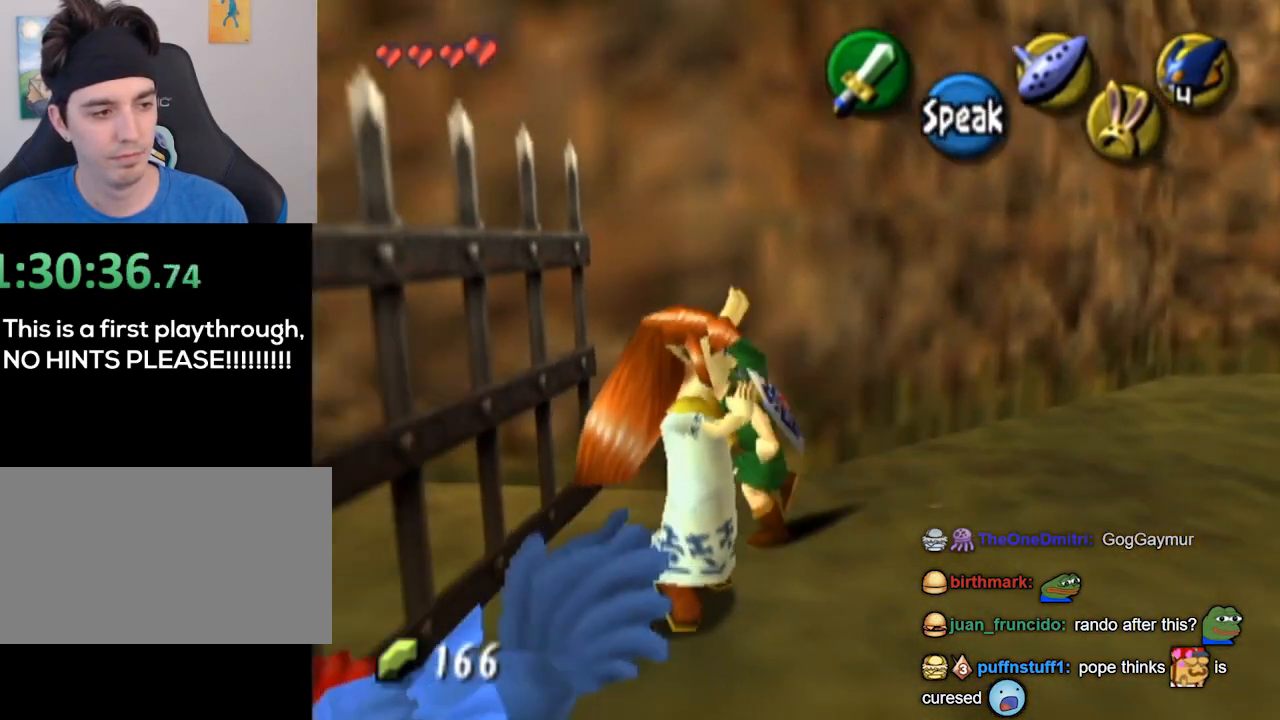
{"buttons": [], "left_stick": "center", "right_stick": "center", "events": [[333, "left_stick", "center"]]}
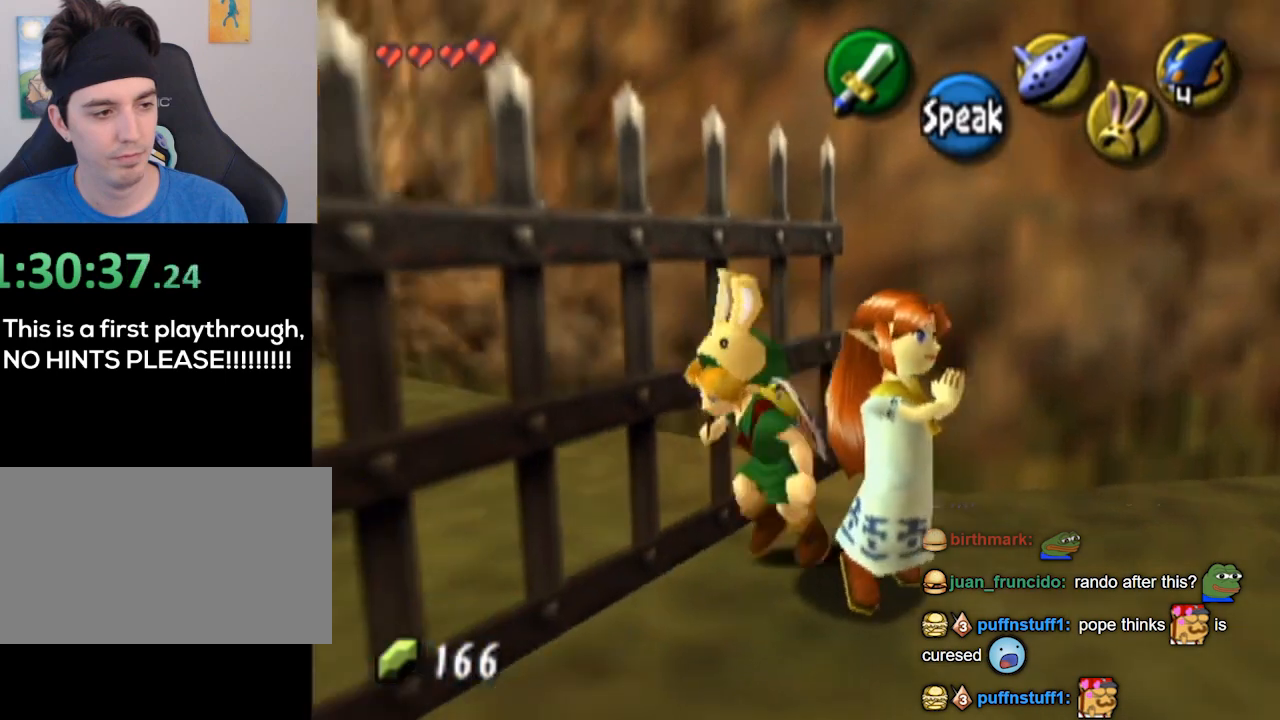
{"buttons": [], "left_stick": "center", "right_stick": "center", "events": [[267, "left_stick", "down-left"], [400, "left_stick", "center"]]}
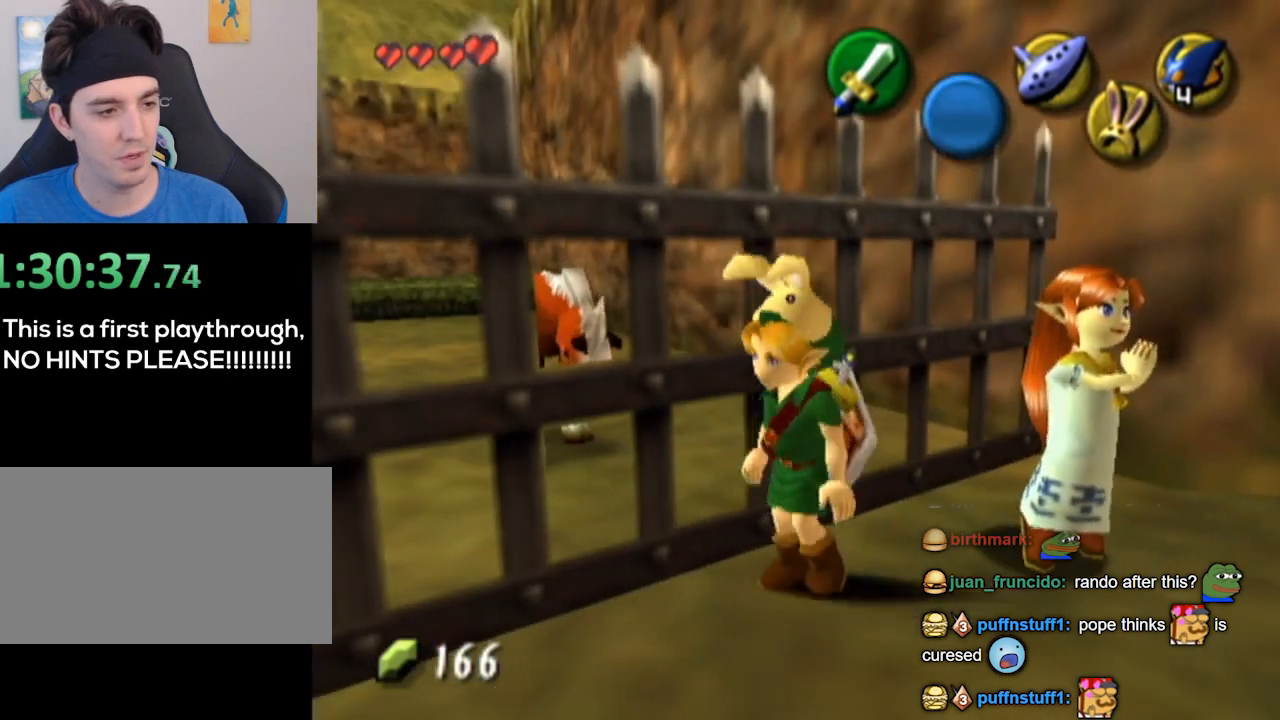
{"buttons": ["L1"], "left_stick": "center", "right_stick": "center", "events": [[33, "left_stick", "down-left"], [167, "left_stick", "center"], [300, "left_stick", "down-left"], [467, "L1", "down"], [467, "left_stick", "center"]]}
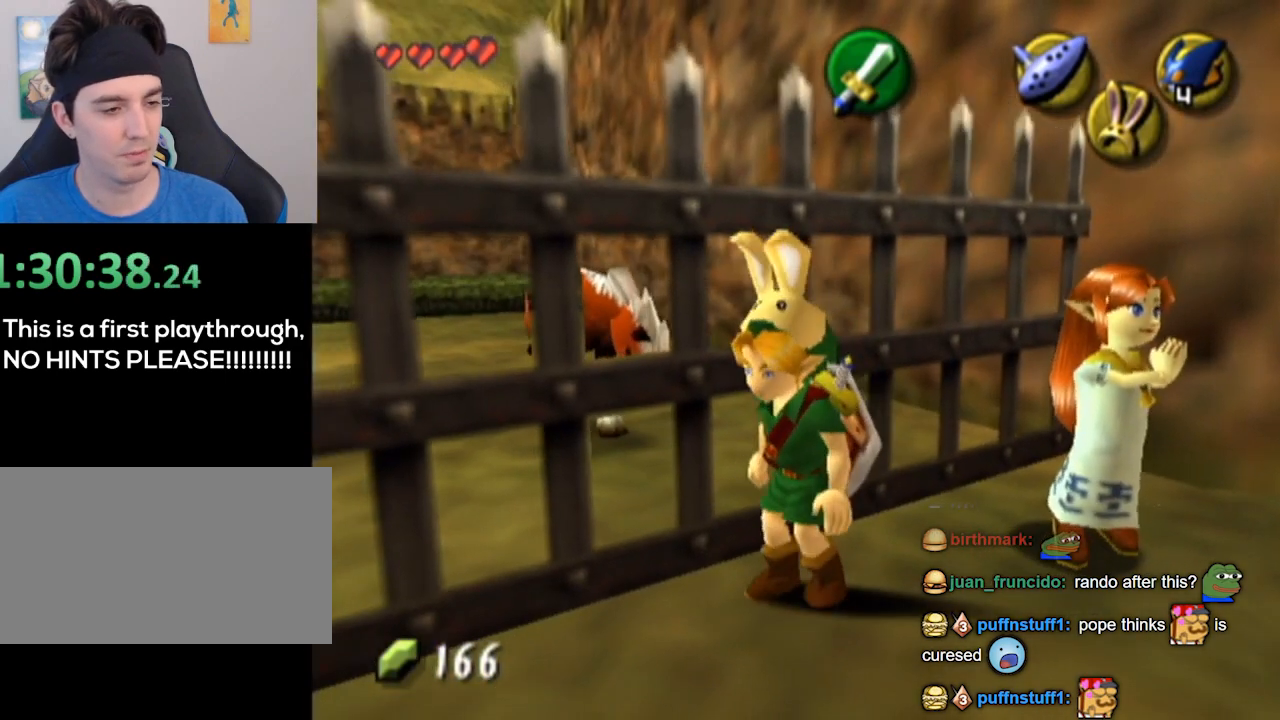
{"buttons": [], "left_stick": "up-left", "right_stick": "center", "events": [[333, "L1", "up"], [400, "left_stick", "up-left"]]}
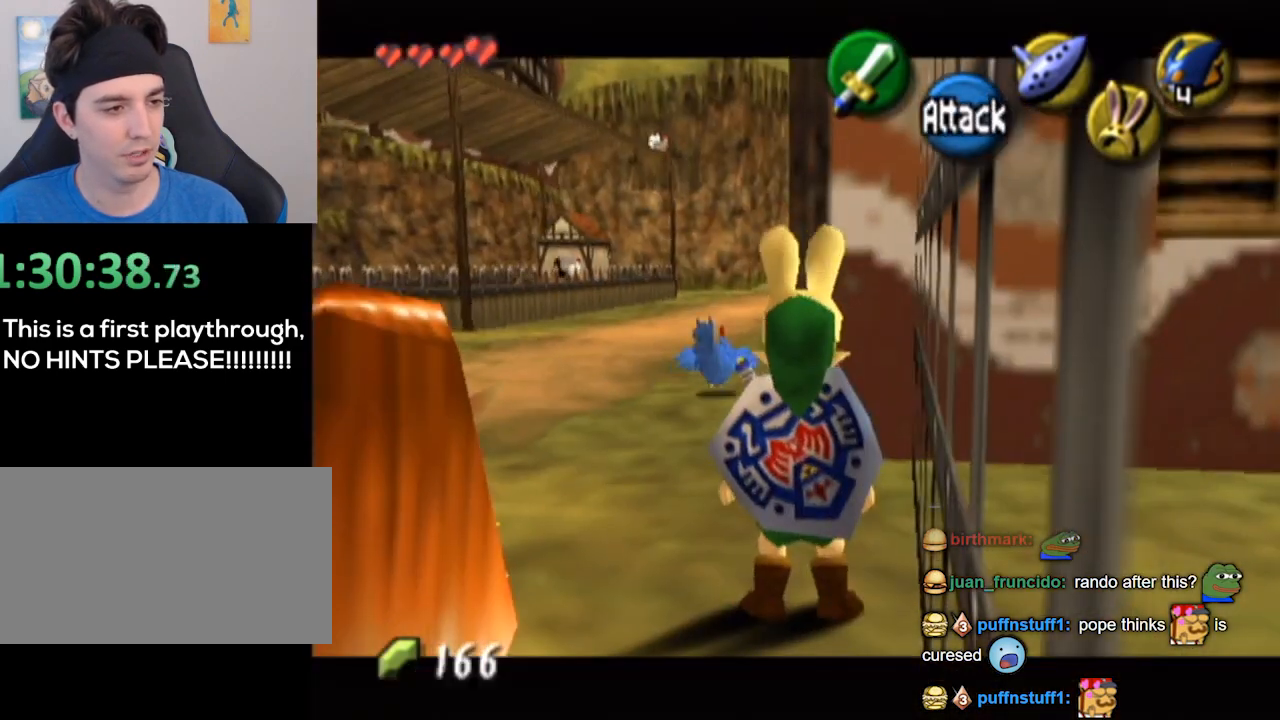
{"buttons": [], "left_stick": "up-left", "right_stick": "center", "events": [[33, "left_stick", "up"], [200, "left_stick", "up-left"]]}
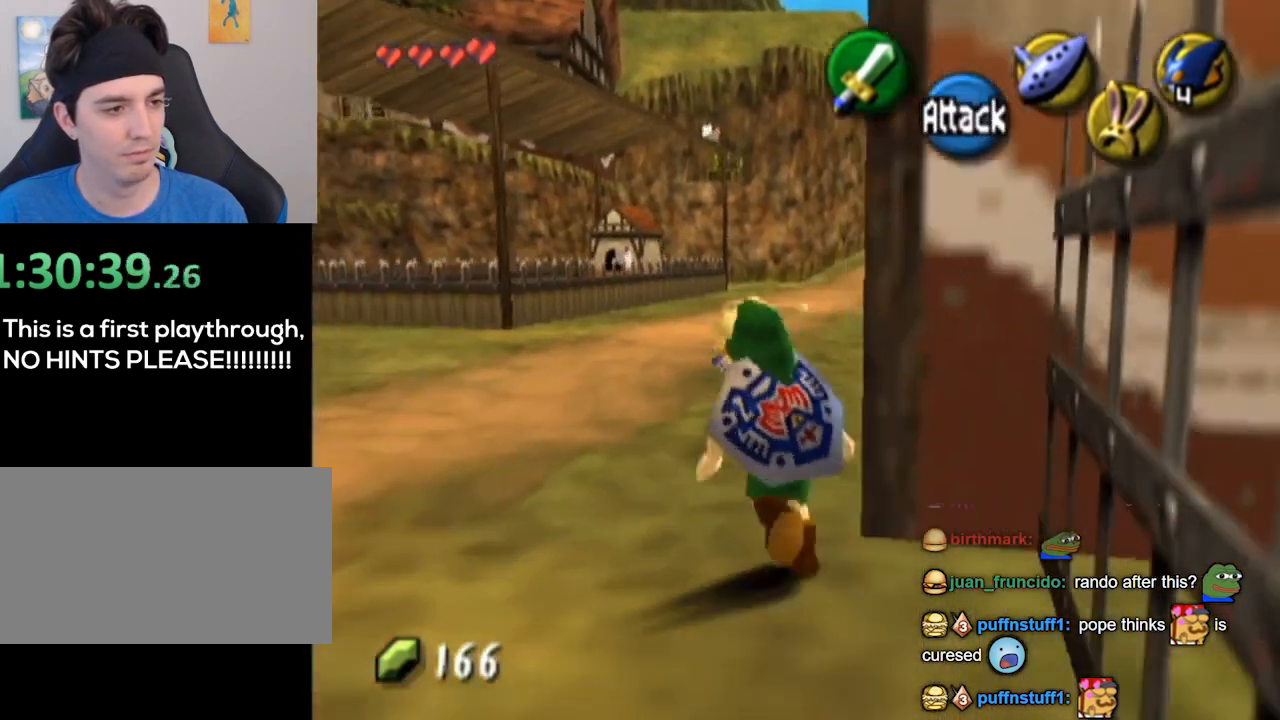
{"buttons": ["A"], "left_stick": "up", "right_stick": "center", "events": [[67, "left_stick", "up"], [467, "A", "down"]]}
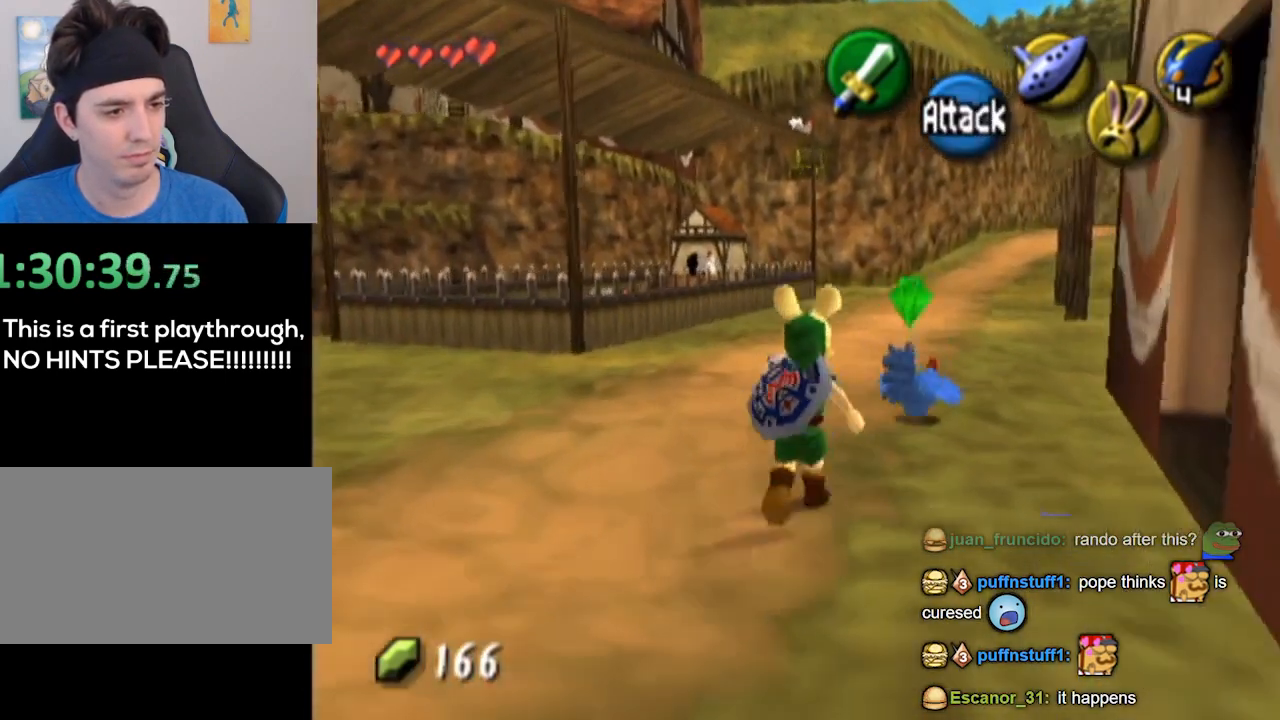
{"buttons": [], "left_stick": "up-right", "right_stick": "center", "events": [[67, "A", "up"], [67, "left_stick", "center"], [133, "A", "down"], [200, "A", "up"], [233, "A", "down"], [300, "A", "up"], [367, "left_stick", "up-right"]]}
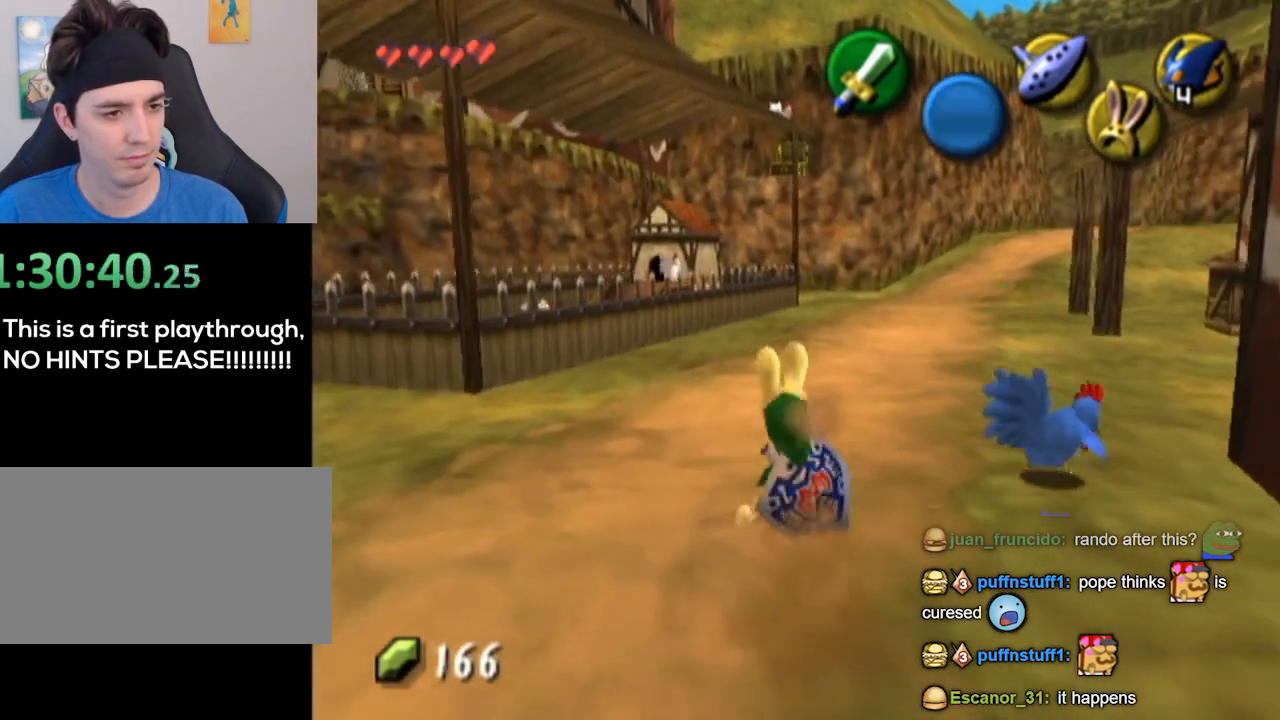
{"buttons": ["A"], "left_stick": "center", "right_stick": "center", "events": [[333, "A", "down"], [400, "A", "up"], [433, "left_stick", "center"], [467, "A", "down"]]}
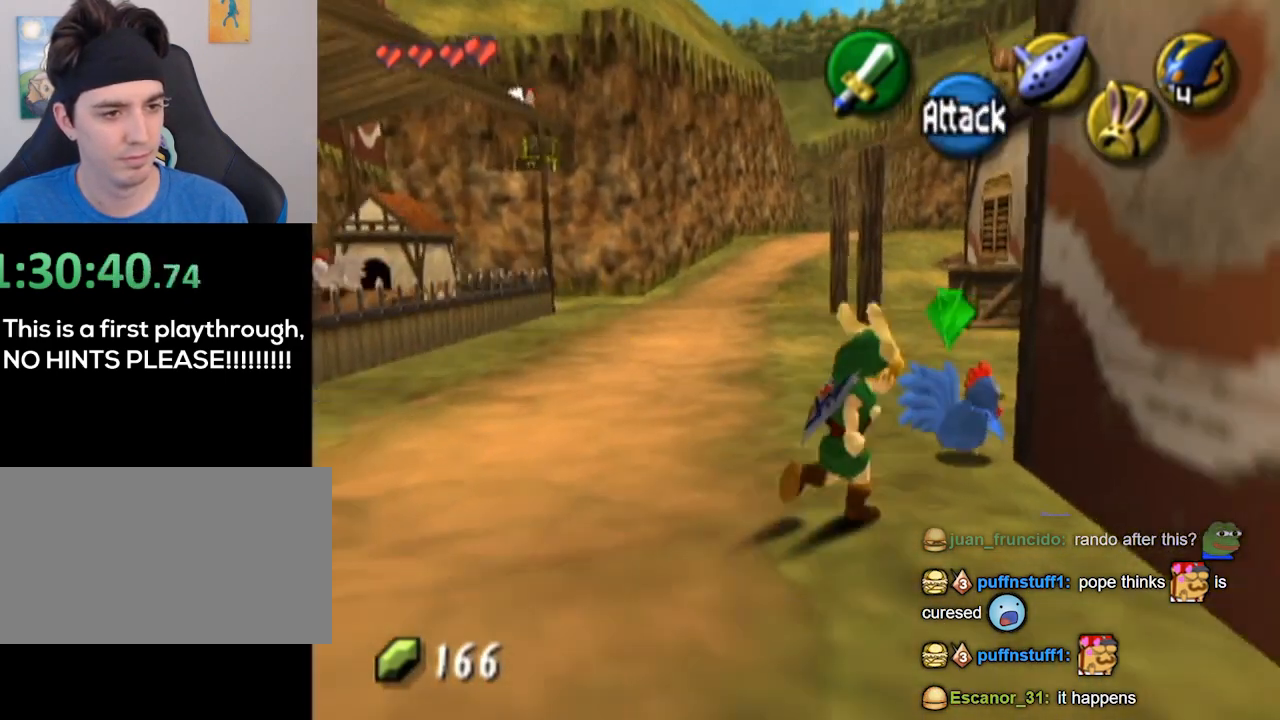
{"buttons": ["A"], "left_stick": "up", "right_stick": "center", "events": [[33, "A", "up"], [67, "A", "down"], [133, "A", "up"], [200, "A", "down"], [267, "A", "up"], [300, "A", "down"], [367, "A", "up"], [367, "left_stick", "up"], [433, "A", "down"], [467, "A", "up"], [500, "A", "down"]]}
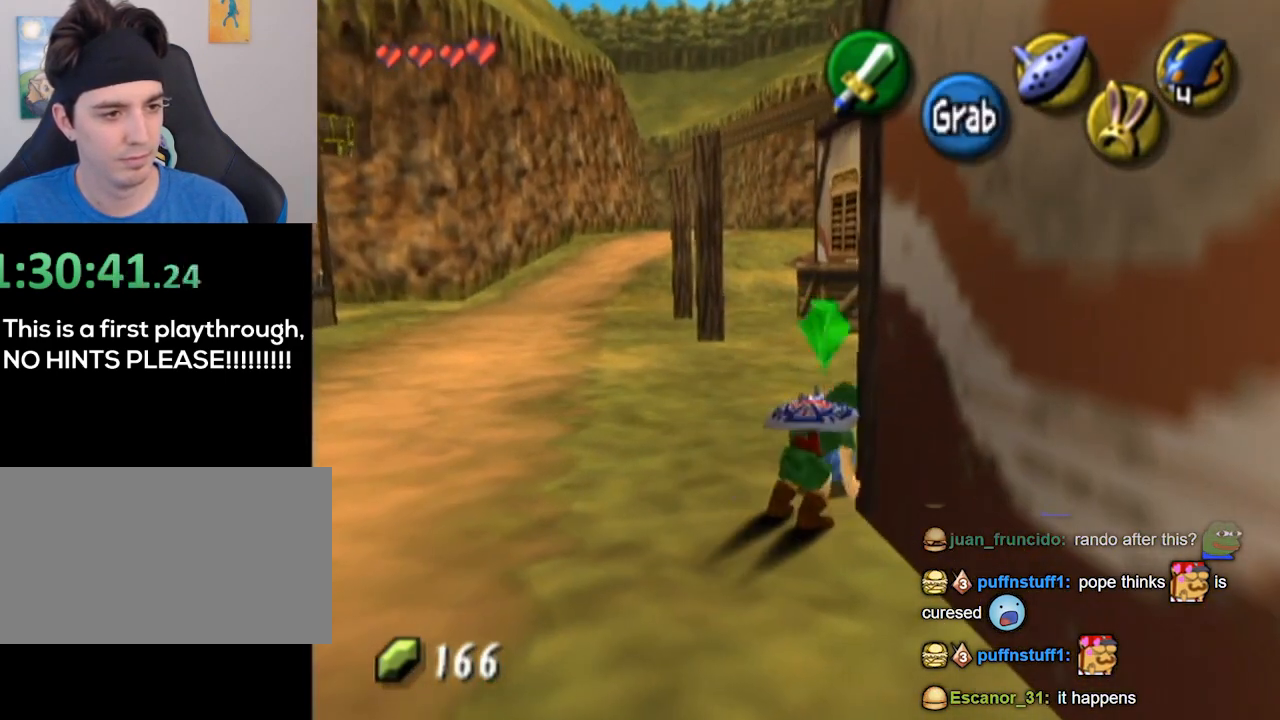
{"buttons": [], "left_stick": "up-left", "right_stick": "center", "events": [[67, "A", "up"], [133, "A", "down"], [133, "left_stick", "center"], [200, "A", "up"], [333, "left_stick", "up-left"]]}
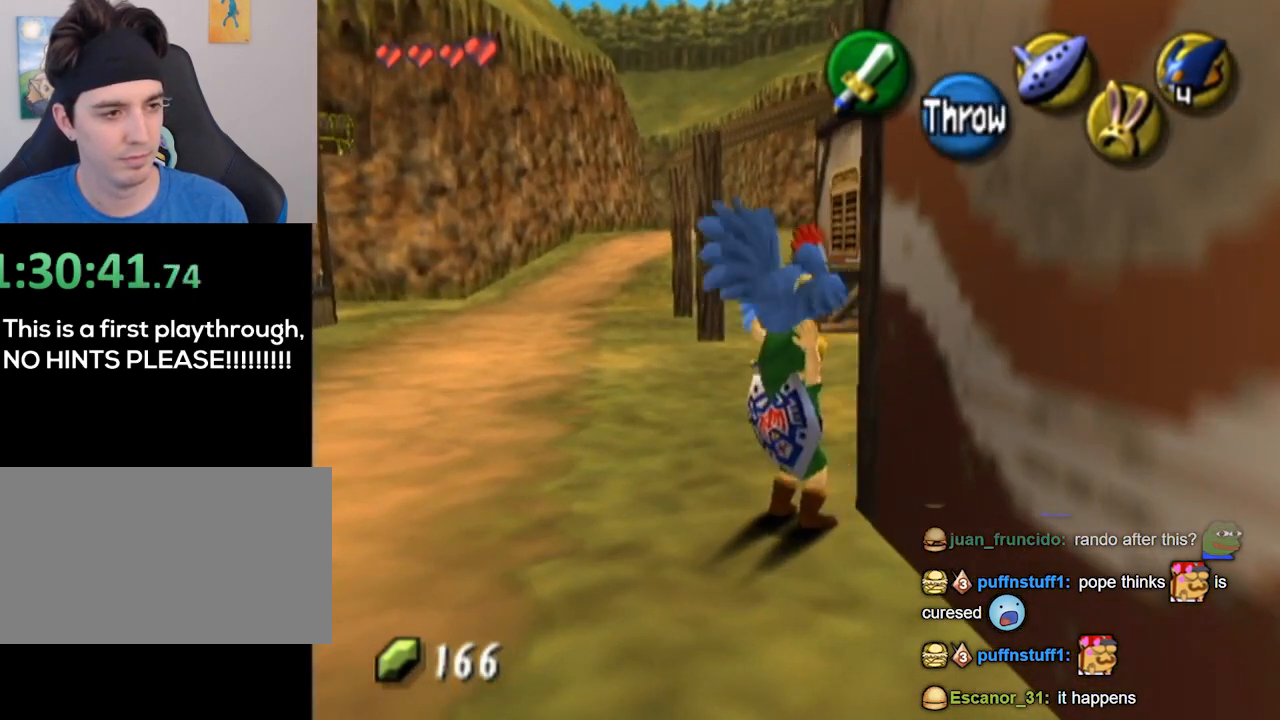
{"buttons": [], "left_stick": "up", "right_stick": "center", "events": [[233, "left_stick", "up"]]}
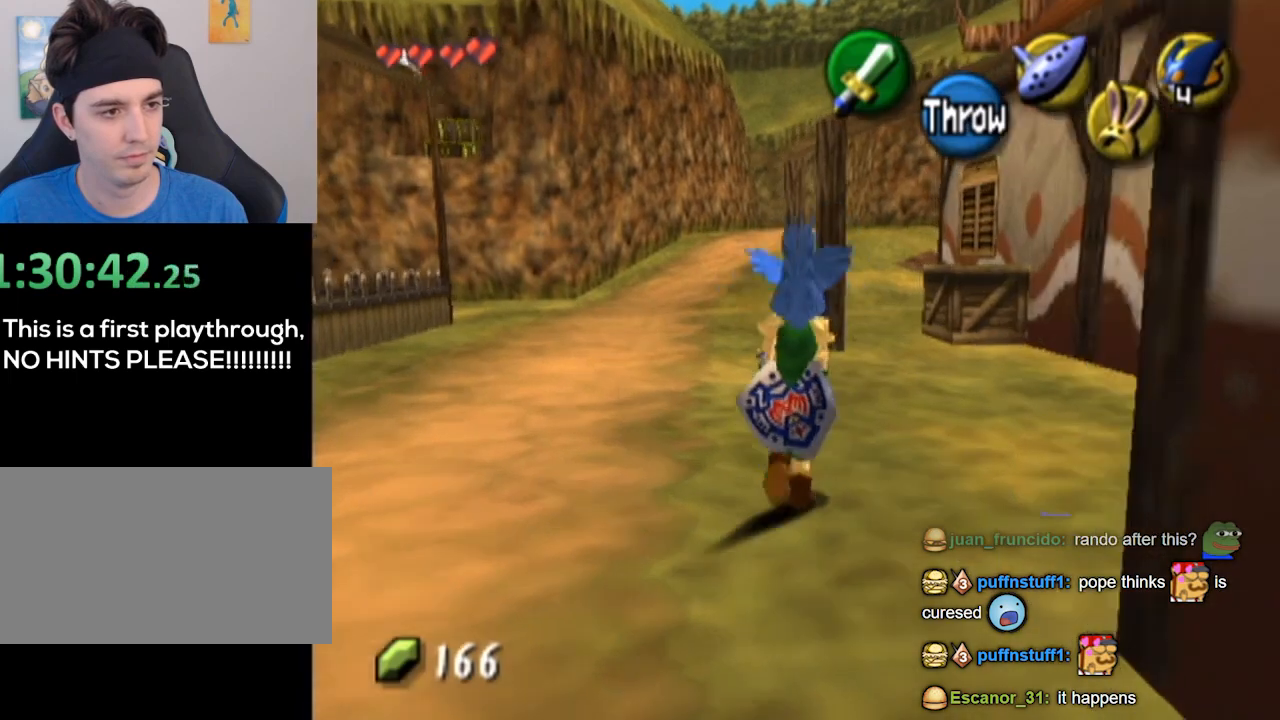
{"buttons": [], "left_stick": "up", "right_stick": "center", "events": []}
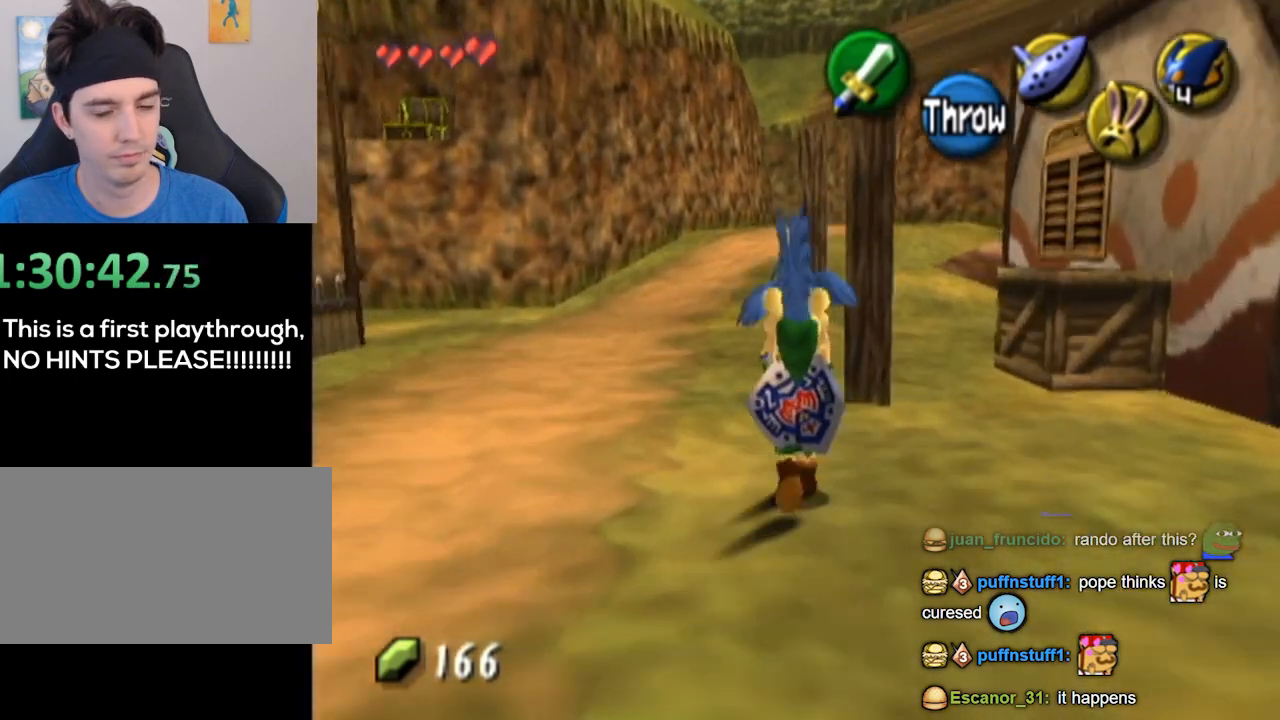
{"buttons": [], "left_stick": "up", "right_stick": "center", "events": []}
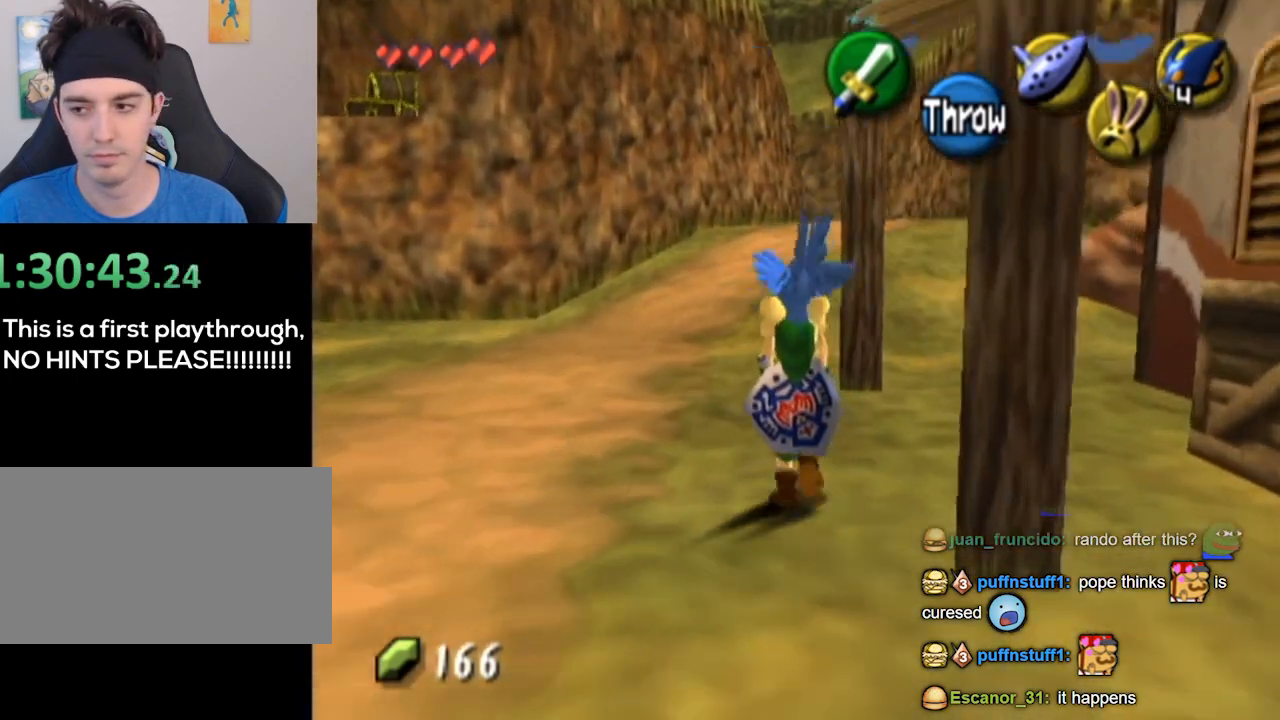
{"buttons": [], "left_stick": "up", "right_stick": "center", "events": []}
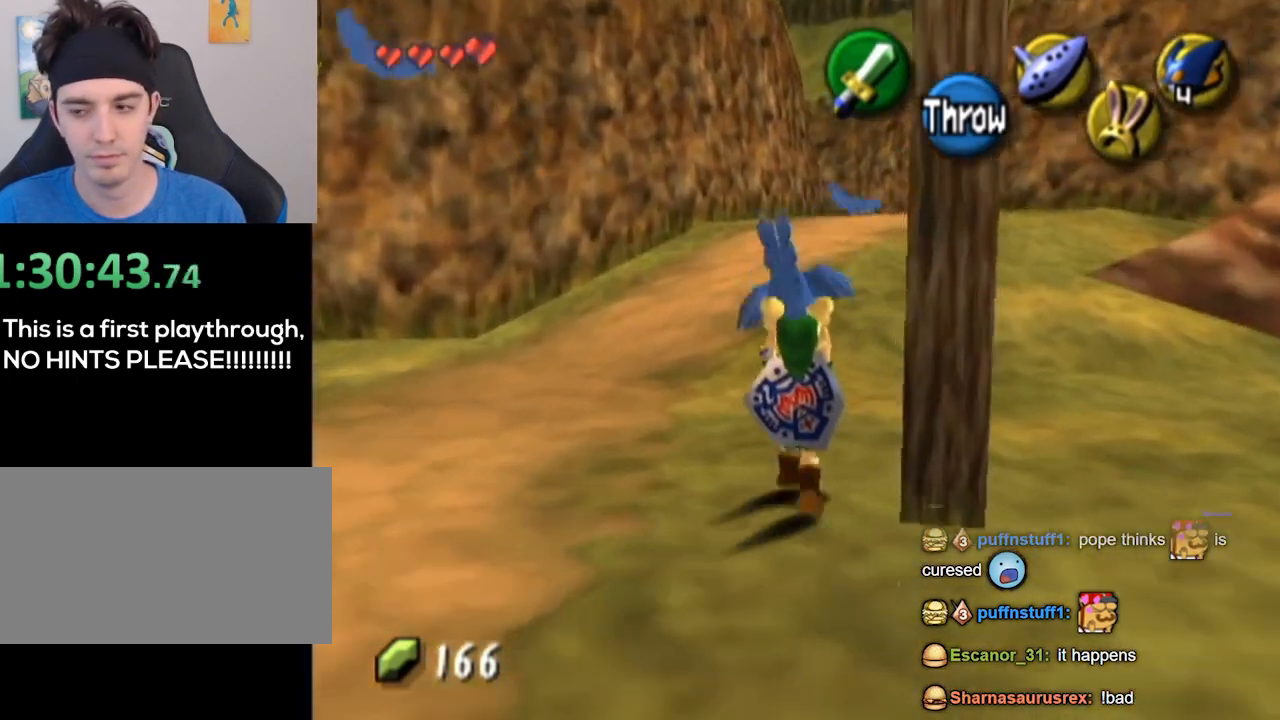
{"buttons": [], "left_stick": "up", "right_stick": "center", "events": []}
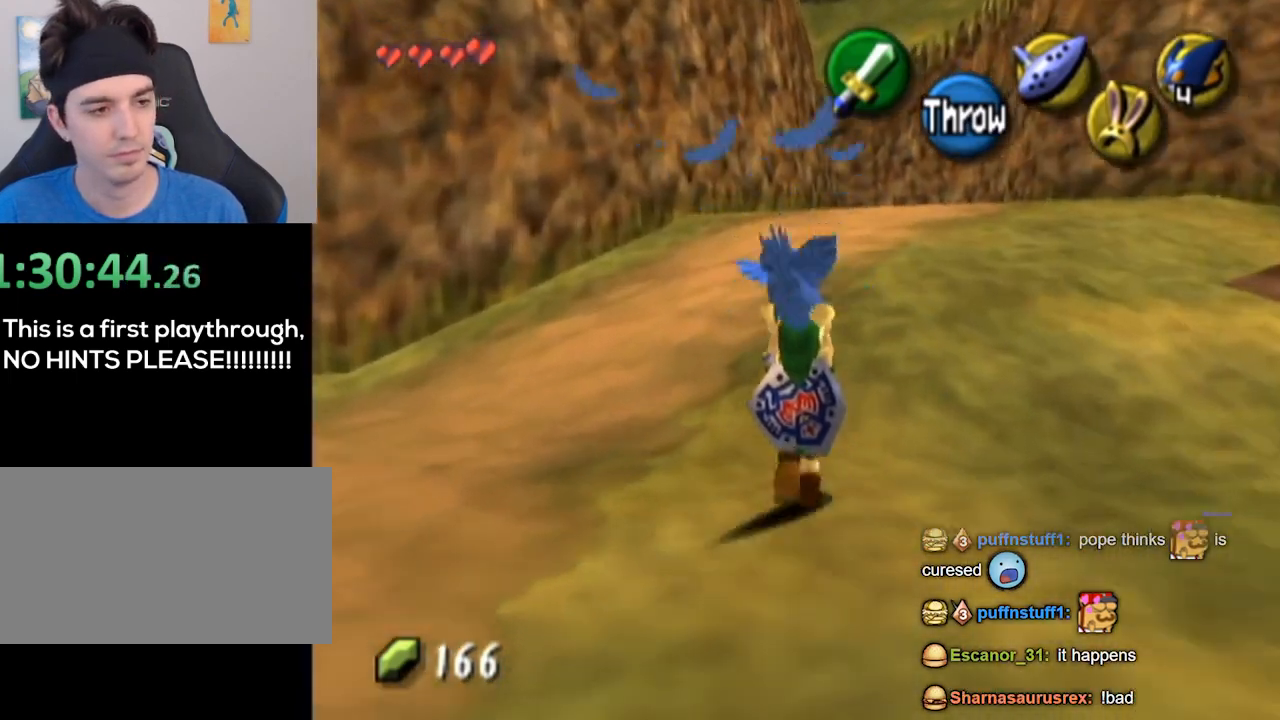
{"buttons": [], "left_stick": "up", "right_stick": "center", "events": []}
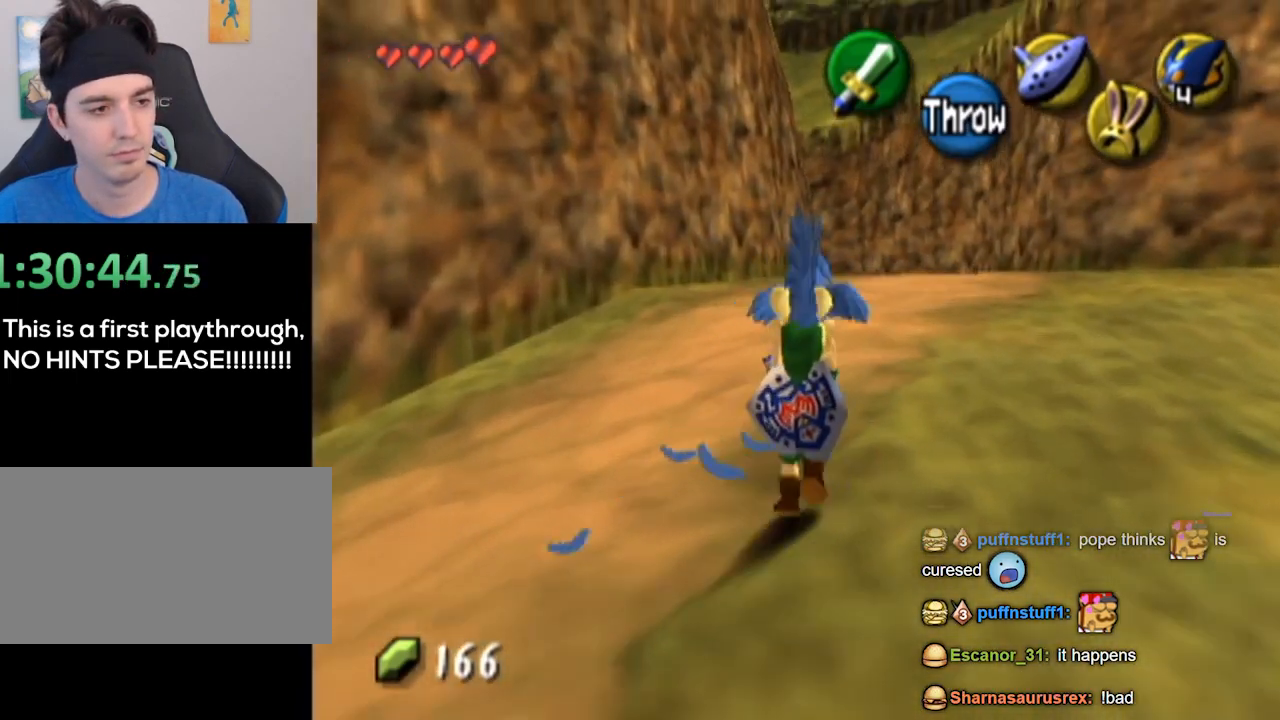
{"buttons": [], "left_stick": "up", "right_stick": "center", "events": []}
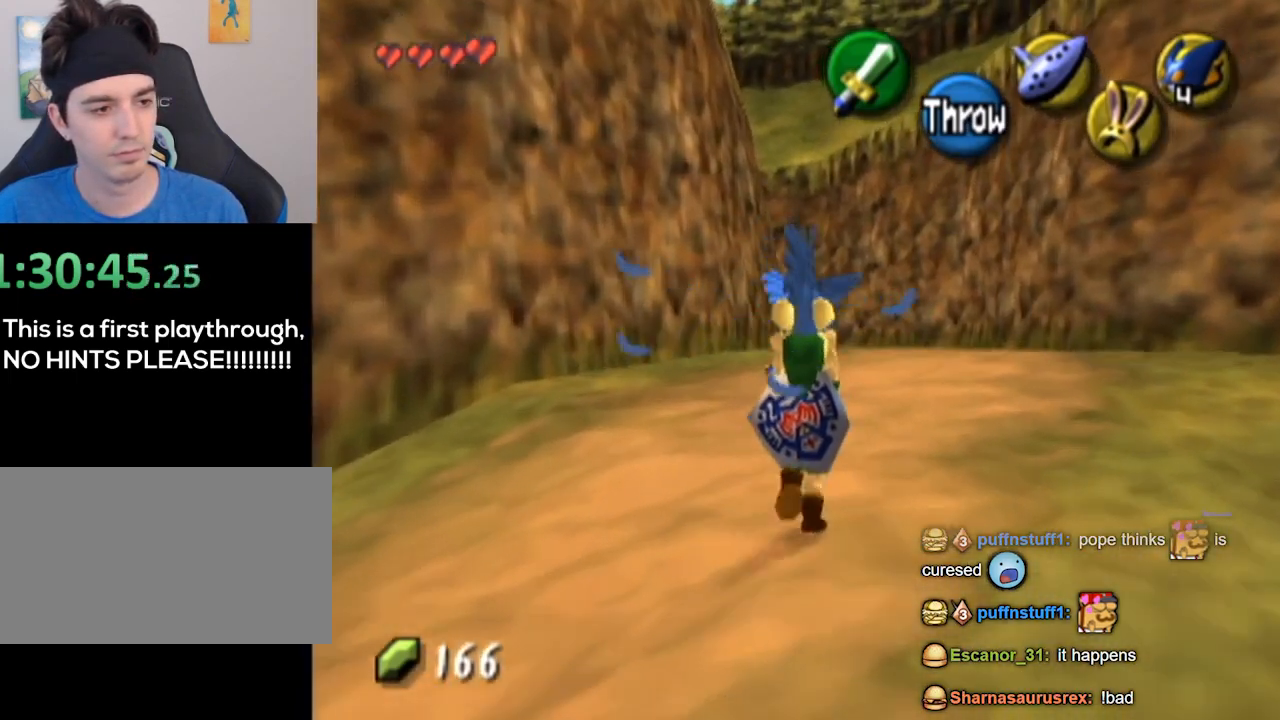
{"buttons": [], "left_stick": "up", "right_stick": "center", "events": []}
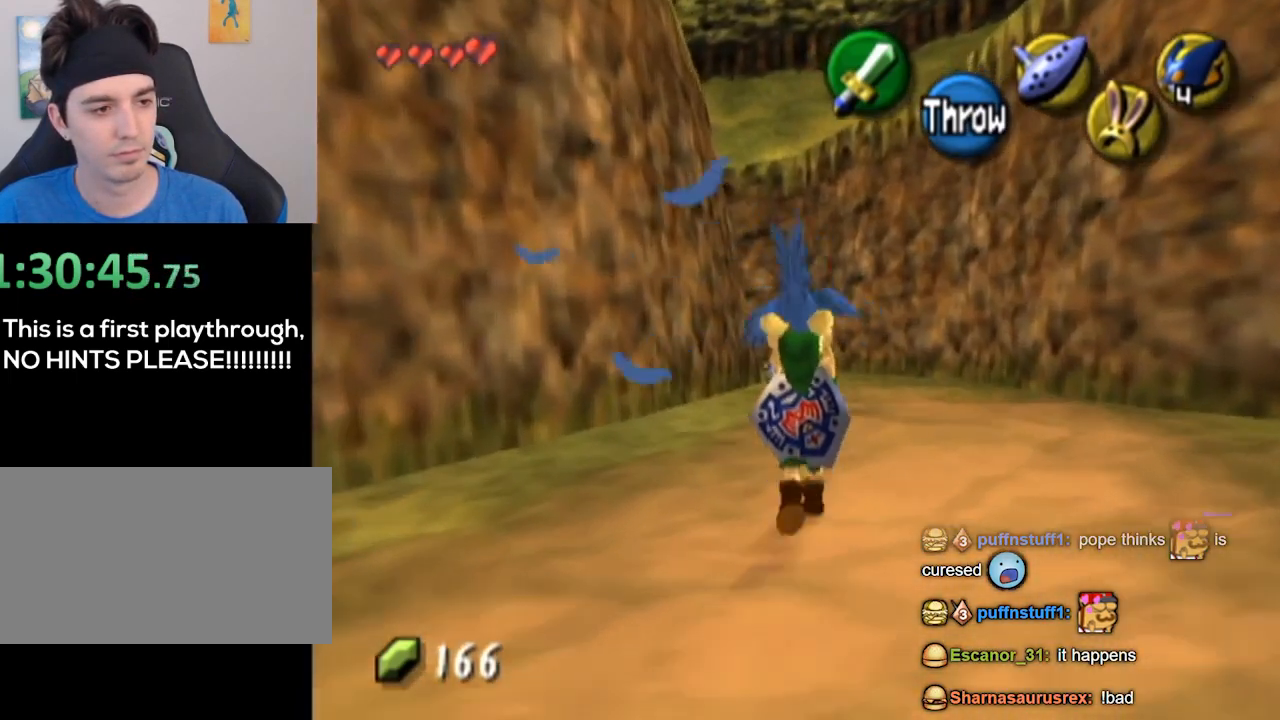
{"buttons": [], "left_stick": "up", "right_stick": "center", "events": []}
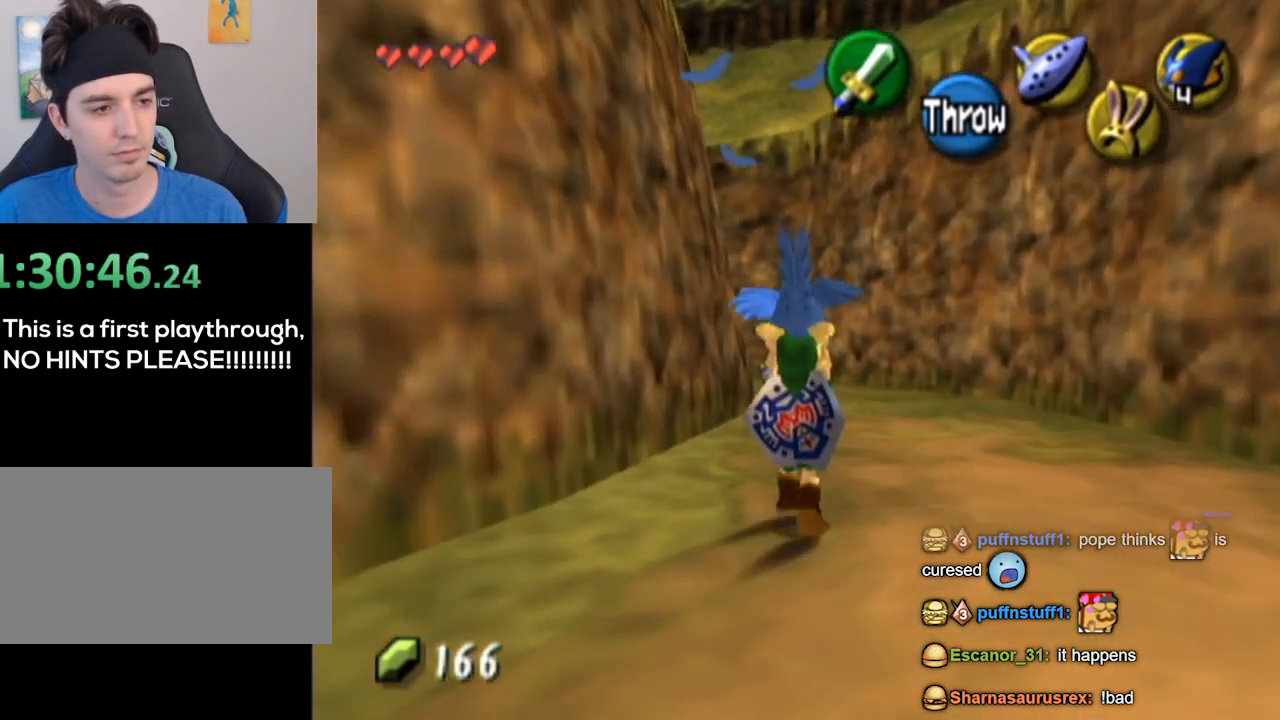
{"buttons": [], "left_stick": "up", "right_stick": "center", "events": []}